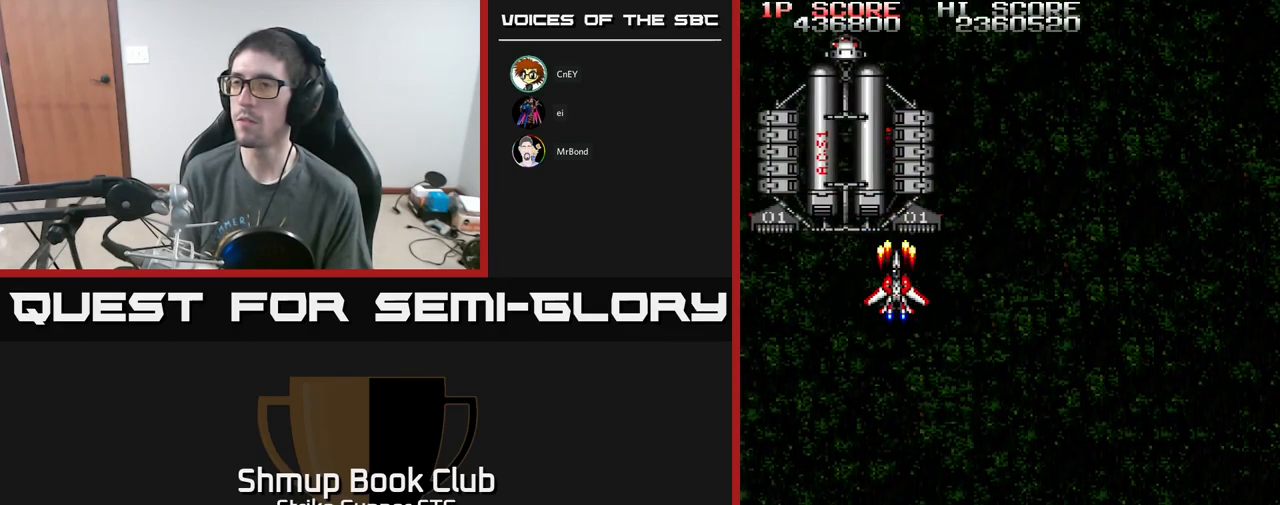
Gameplay with a controller (Xbox layout); each line is a JSON object with the inputs held at the frame after it. "events" lists button and stick changes between this image and that frame as [ms after this image, input, new state], when the widget could be followed in between.
{"buttons": ["A"], "left_stick": "center", "right_stick": "center", "events": [[267, "DPAD_LEFT", "down"], [300, "DPAD_LEFT", "up"]]}
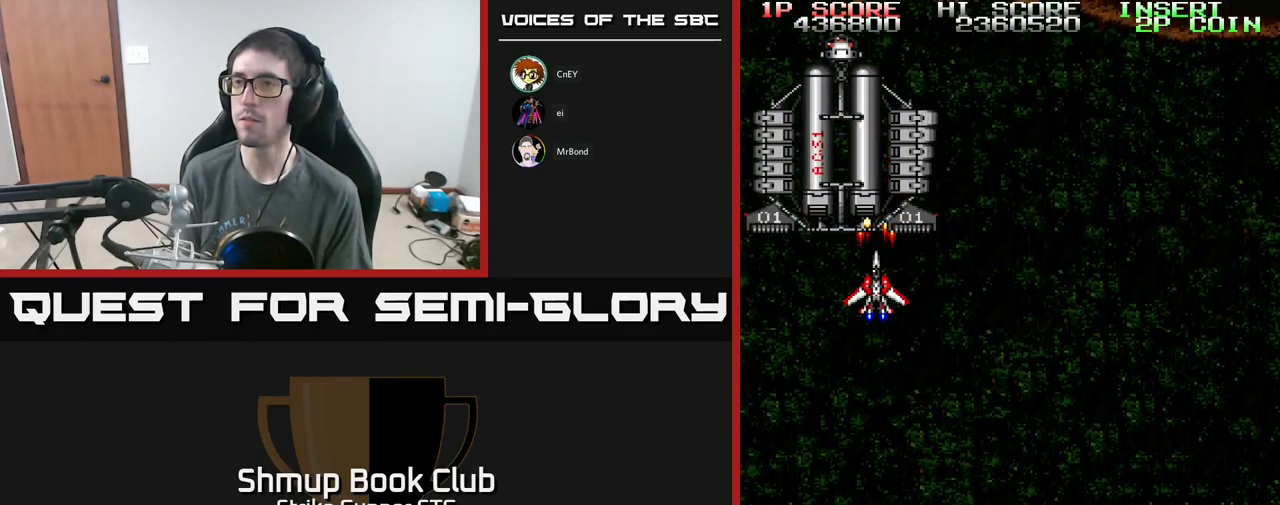
{"buttons": ["A"], "left_stick": "center", "right_stick": "center", "events": [[267, "DPAD_RIGHT", "down"], [300, "DPAD_RIGHT", "up"]]}
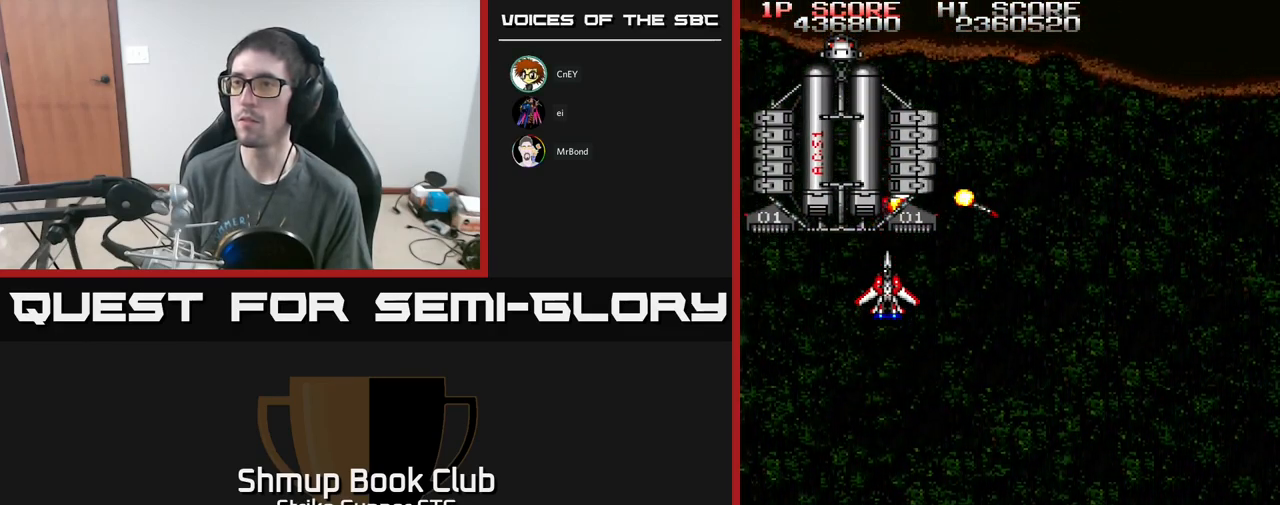
{"buttons": ["A"], "left_stick": "center", "right_stick": "center", "events": []}
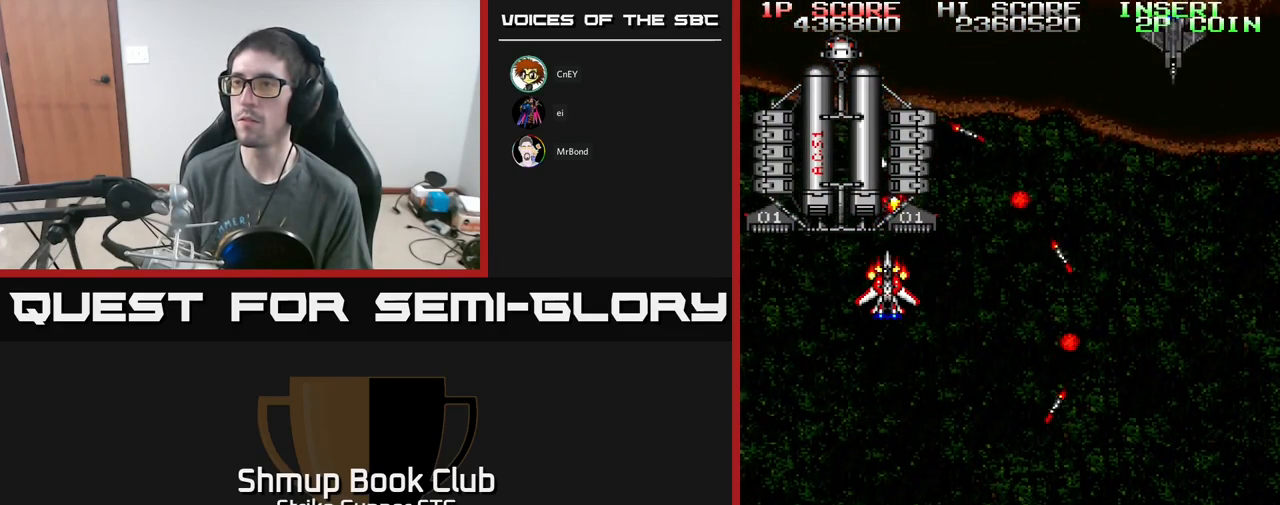
{"buttons": ["A"], "left_stick": "center", "right_stick": "center", "events": []}
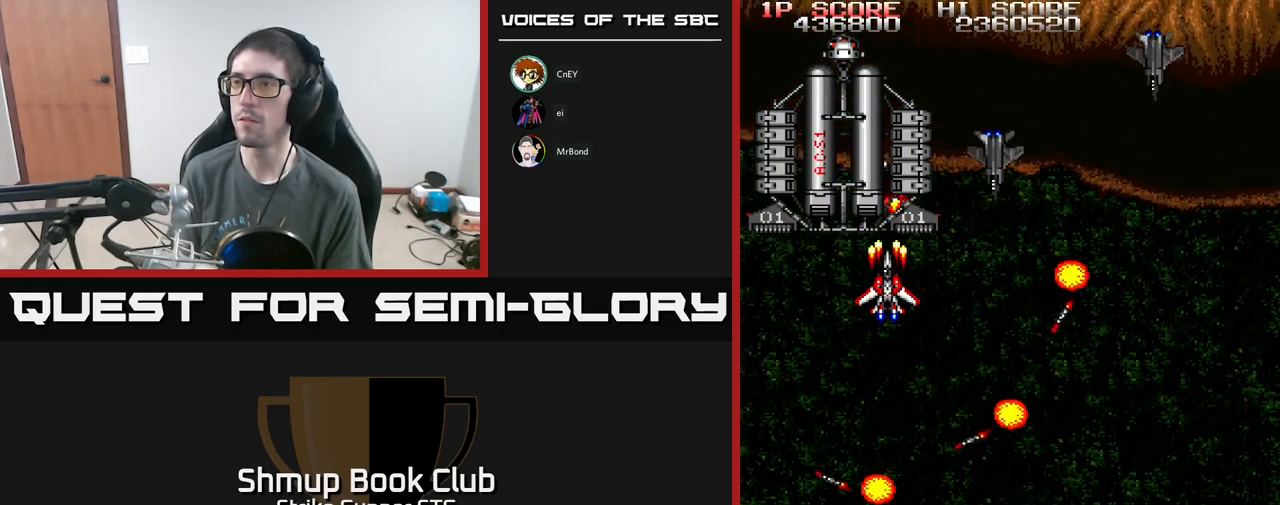
{"buttons": ["A"], "left_stick": "center", "right_stick": "center", "events": [[100, "X", "down"], [250, "X", "up"]]}
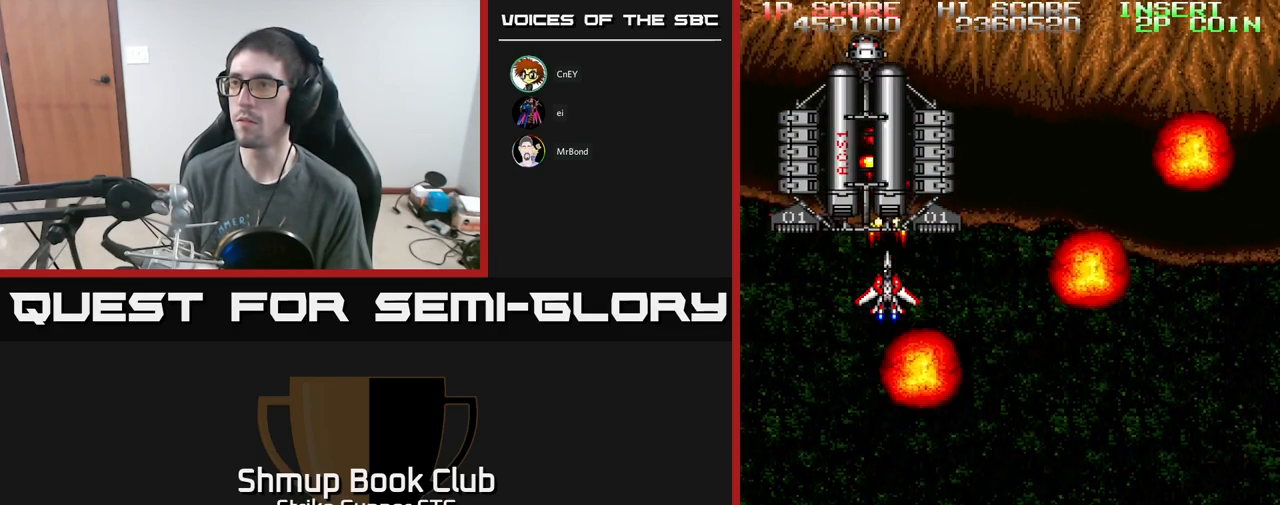
{"buttons": ["A", "DPAD_RIGHT"], "left_stick": "center", "right_stick": "center", "events": [[167, "DPAD_RIGHT", "down"], [267, "DPAD_RIGHT", "up"], [484, "DPAD_RIGHT", "down"]]}
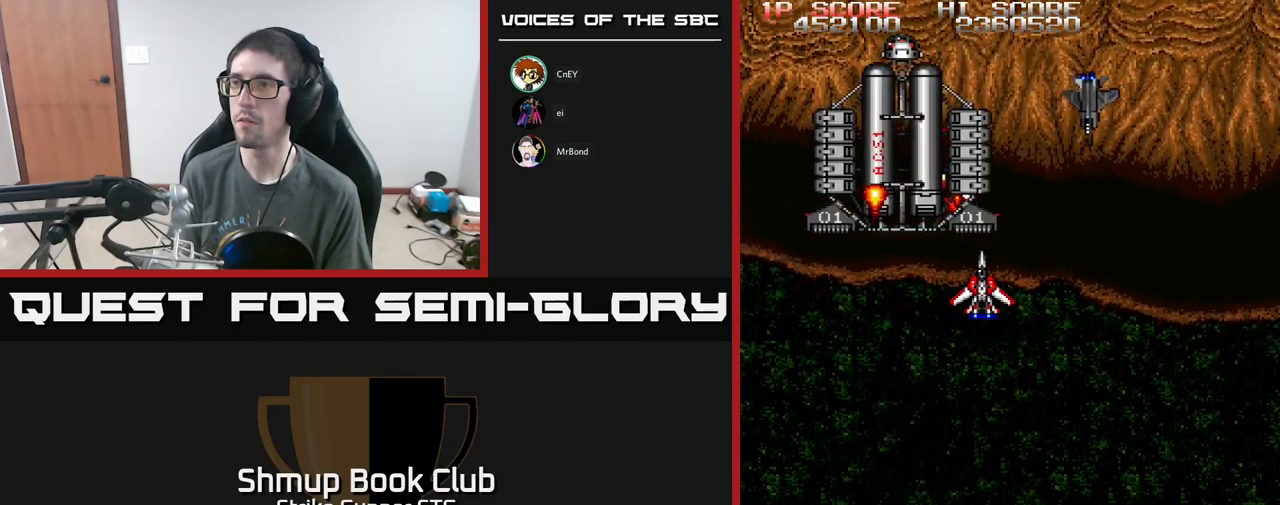
{"buttons": ["A", "DPAD_DOWN"], "left_stick": "center", "right_stick": "center", "events": [[34, "DPAD_DOWN", "down"], [134, "DPAD_RIGHT", "up"], [234, "DPAD_LEFT", "down"], [250, "DPAD_DOWN", "up"], [384, "DPAD_UP", "down"], [467, "DPAD_UP", "up"], [500, "DPAD_DOWN", "down"], [500, "DPAD_LEFT", "up"]]}
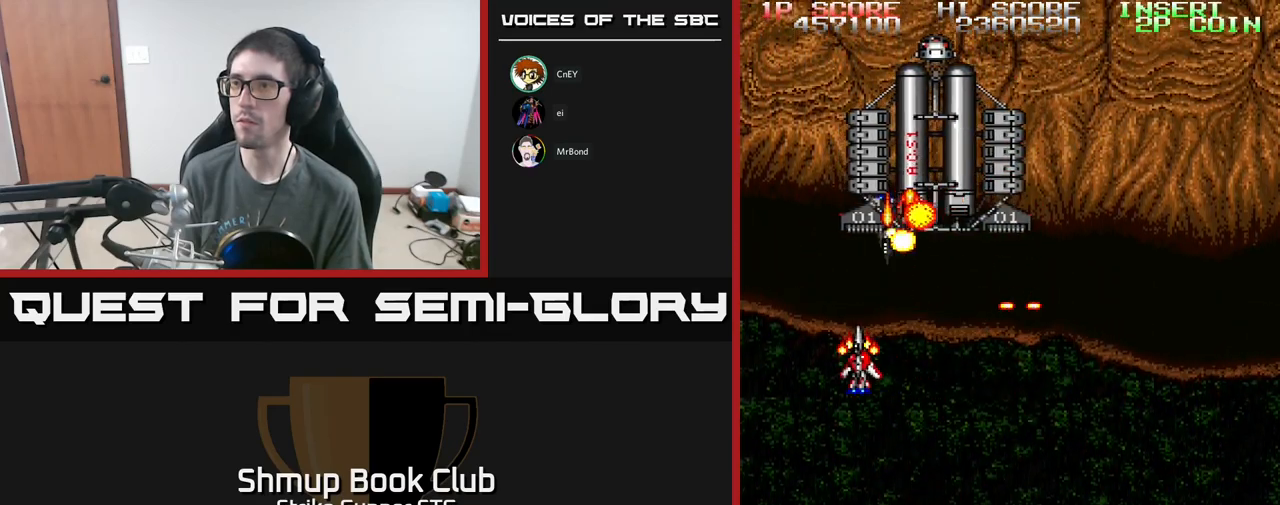
{"buttons": ["A", "DPAD_RIGHT"], "left_stick": "center", "right_stick": "center", "events": [[67, "DPAD_RIGHT", "down"], [117, "DPAD_DOWN", "up"], [167, "DPAD_RIGHT", "up"], [184, "DPAD_UP", "down"], [234, "DPAD_UP", "up"], [284, "DPAD_DOWN", "down"], [300, "DPAD_RIGHT", "down"], [350, "DPAD_DOWN", "up"]]}
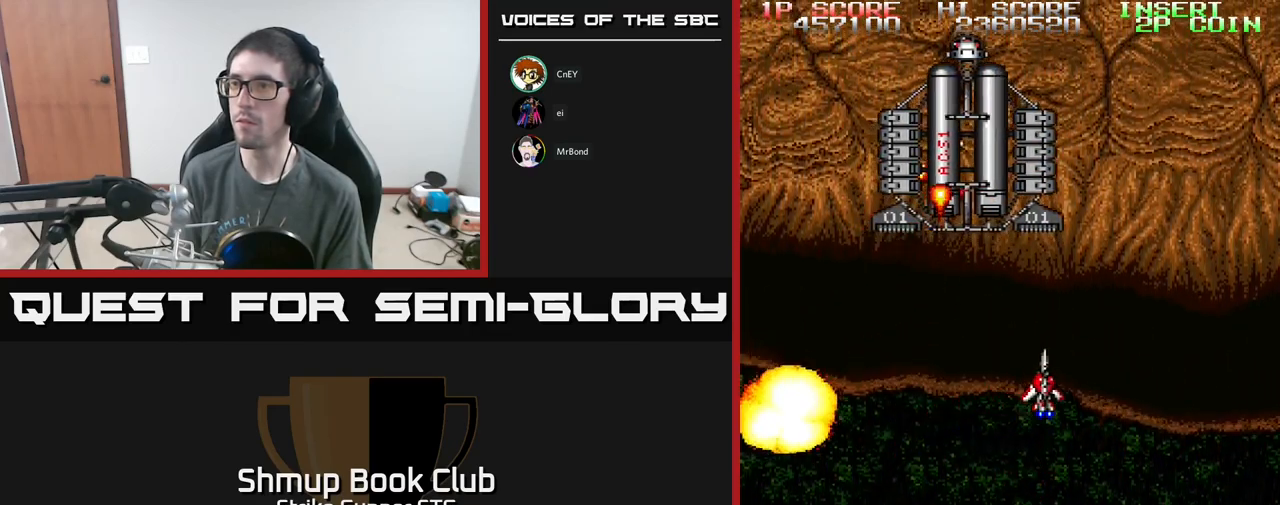
{"buttons": ["A"], "left_stick": "center", "right_stick": "center", "events": [[84, "DPAD_RIGHT", "up"], [100, "DPAD_UP", "down"], [150, "DPAD_LEFT", "down"], [200, "DPAD_LEFT", "up"], [200, "DPAD_UP", "up"]]}
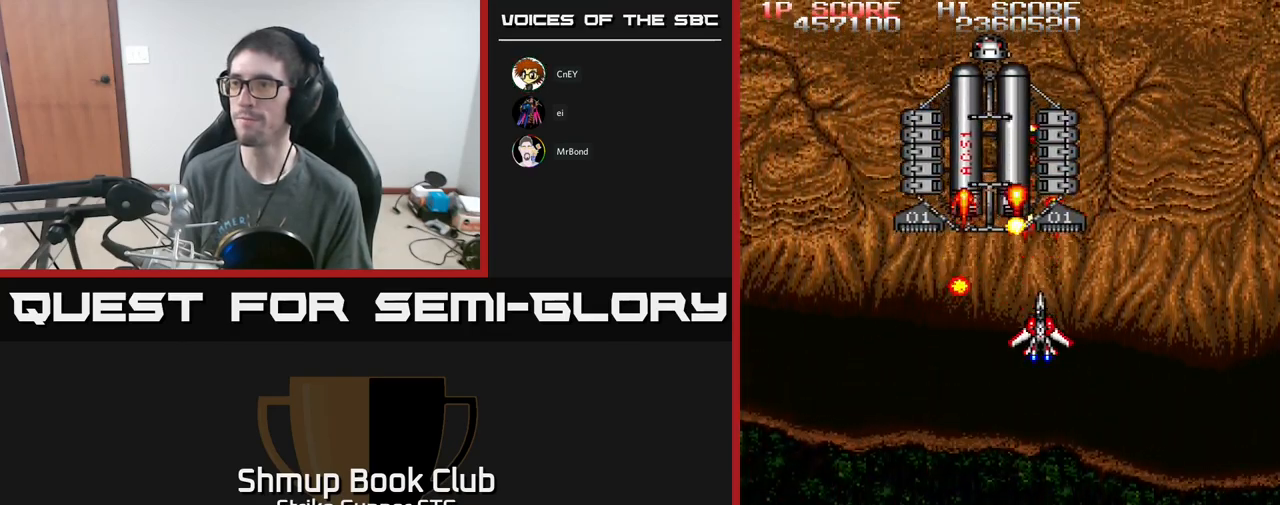
{"buttons": ["A"], "left_stick": "center", "right_stick": "center", "events": []}
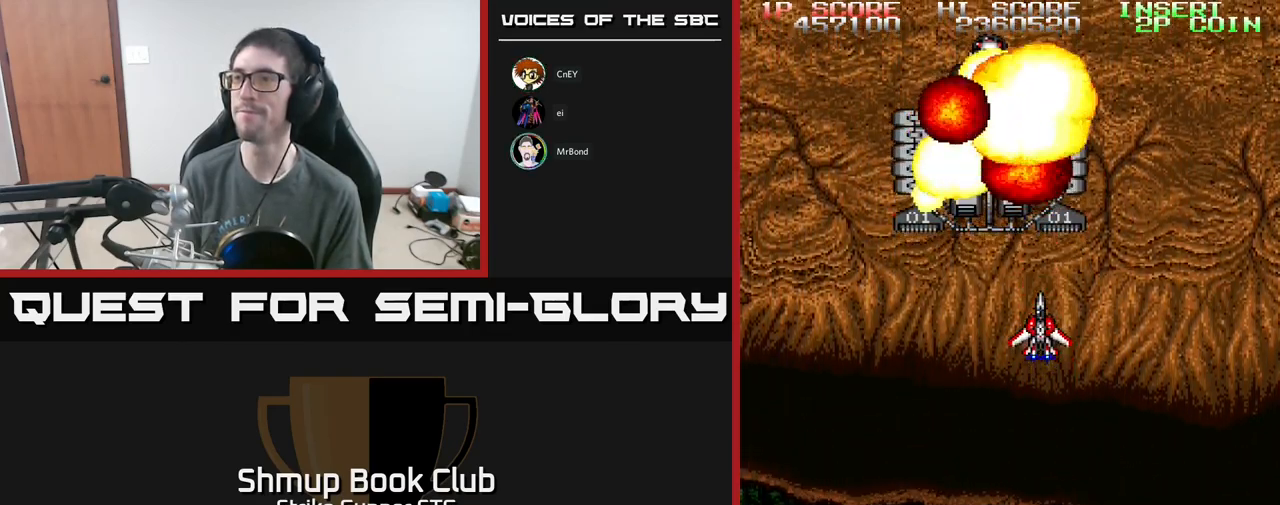
{"buttons": ["A", "DPAD_LEFT"], "left_stick": "center", "right_stick": "center", "events": [[100, "DPAD_LEFT", "down"], [234, "DPAD_DOWN", "down"], [300, "DPAD_LEFT", "up"], [350, "DPAD_LEFT", "down"], [367, "DPAD_DOWN", "up"]]}
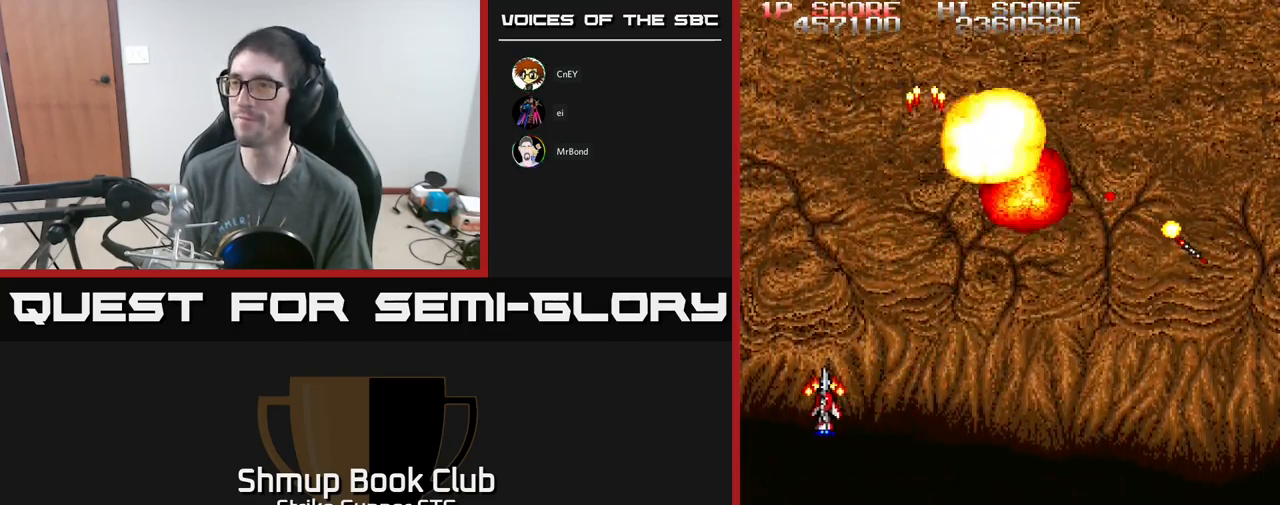
{"buttons": ["A", "DPAD_LEFT"], "left_stick": "center", "right_stick": "center", "events": [[17, "DPAD_DOWN", "down"], [17, "DPAD_LEFT", "up"], [50, "DPAD_RIGHT", "down"], [100, "DPAD_DOWN", "up"], [400, "DPAD_RIGHT", "up"], [450, "DPAD_LEFT", "down"]]}
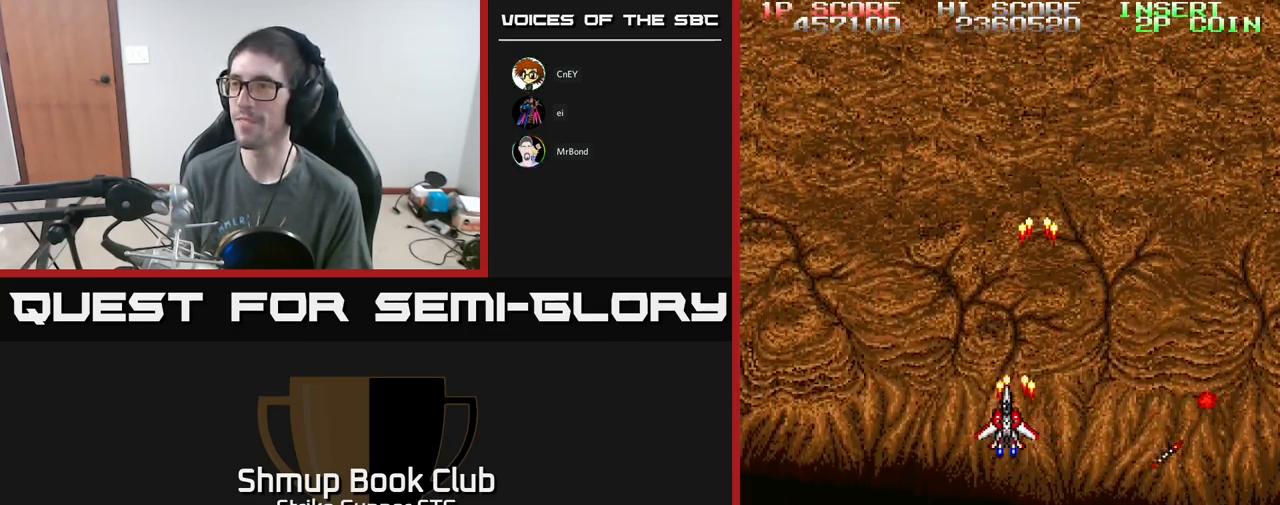
{"buttons": ["A", "DPAD_DOWN", "DPAD_RIGHT"], "left_stick": "center", "right_stick": "center", "events": [[50, "DPAD_UP", "down"], [100, "DPAD_LEFT", "up"], [200, "DPAD_RIGHT", "down"], [300, "DPAD_UP", "up"], [450, "DPAD_DOWN", "down"]]}
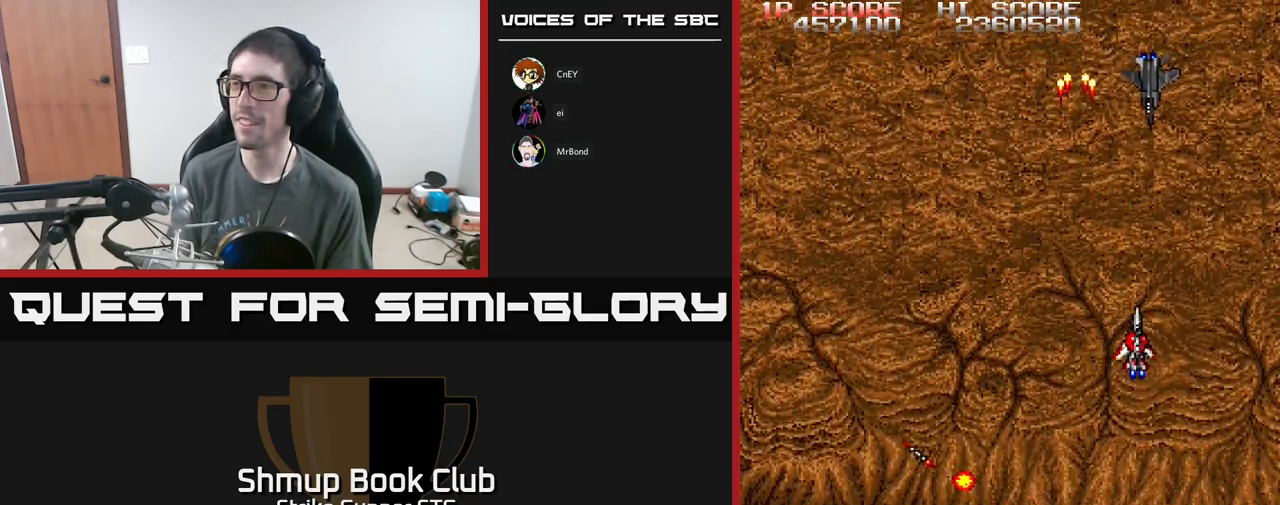
{"buttons": ["A"], "left_stick": "center", "right_stick": "center", "events": [[17, "DPAD_RIGHT", "up"], [200, "DPAD_DOWN", "up"], [200, "DPAD_LEFT", "down"], [217, "DPAD_DOWN", "down"], [317, "DPAD_DOWN", "up"], [450, "DPAD_LEFT", "up"]]}
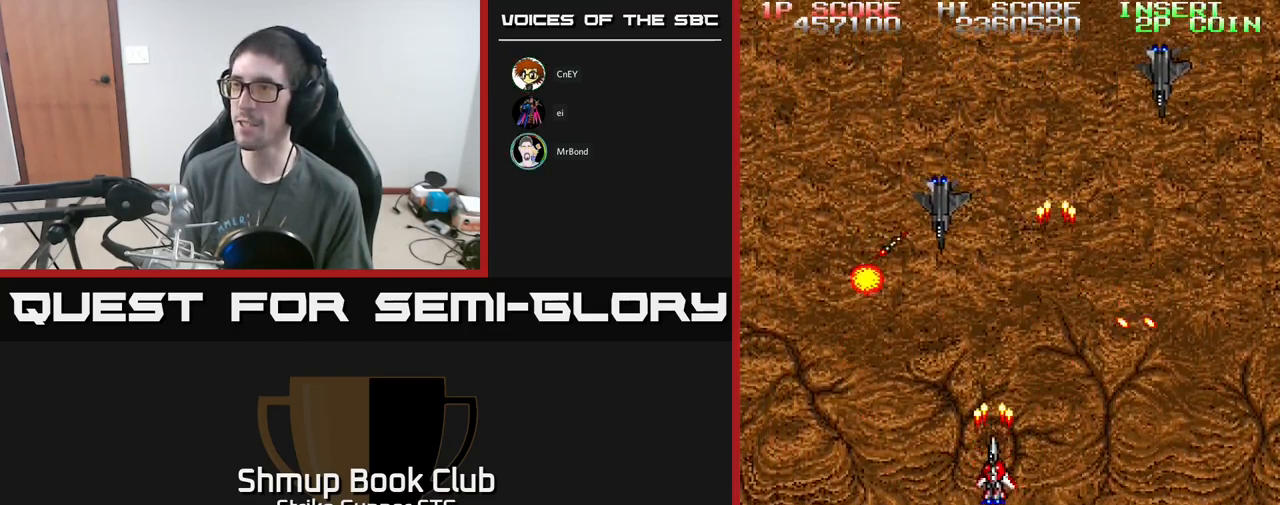
{"buttons": ["A", "DPAD_RIGHT"], "left_stick": "center", "right_stick": "center", "events": [[50, "DPAD_LEFT", "down"], [367, "DPAD_UP", "down"], [450, "DPAD_LEFT", "up"], [467, "DPAD_UP", "up"], [484, "DPAD_RIGHT", "down"]]}
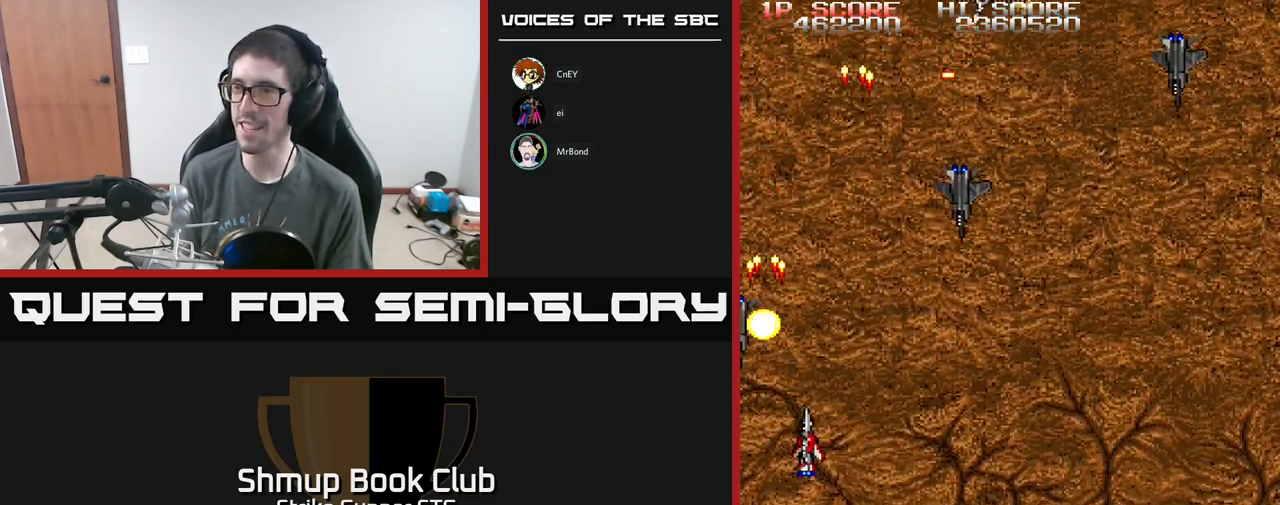
{"buttons": ["A", "DPAD_DOWN", "DPAD_RIGHT"], "left_stick": "center", "right_stick": "center", "events": [[34, "DPAD_DOWN", "down"], [151, "DPAD_DOWN", "up"], [217, "DPAD_RIGHT", "up"], [234, "DPAD_LEFT", "down"], [234, "DPAD_UP", "down"], [301, "DPAD_UP", "up"], [384, "DPAD_DOWN", "down"], [384, "DPAD_LEFT", "up"], [401, "DPAD_RIGHT", "down"]]}
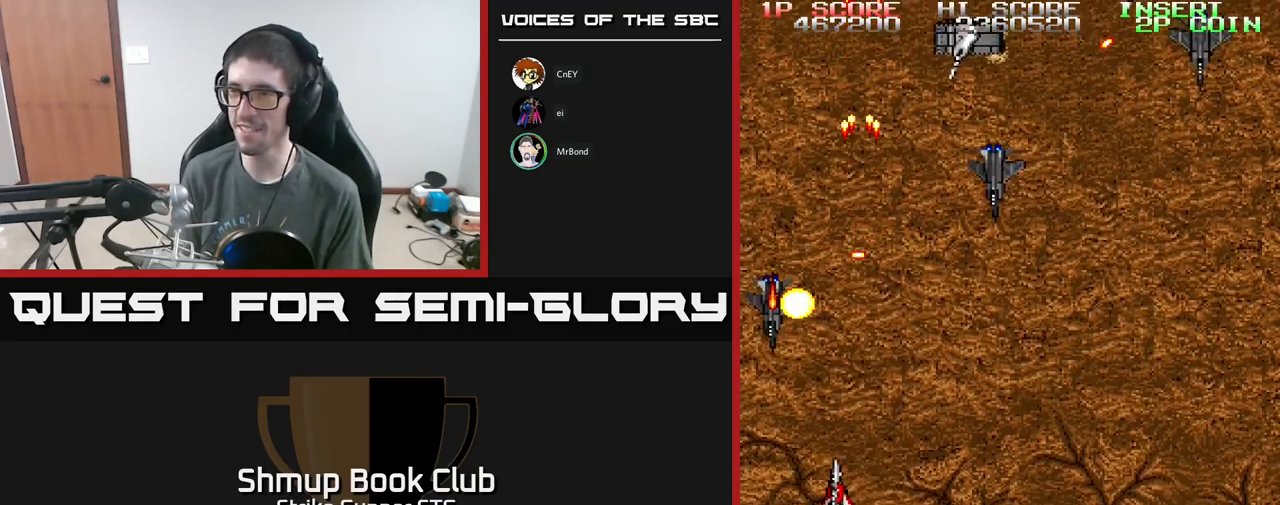
{"buttons": ["A", "DPAD_RIGHT"], "left_stick": "center", "right_stick": "center", "events": [[83, "DPAD_DOWN", "up"], [200, "DPAD_UP", "down"], [233, "DPAD_RIGHT", "up"], [267, "DPAD_LEFT", "down"], [300, "DPAD_UP", "up"], [317, "DPAD_LEFT", "up"], [350, "DPAD_RIGHT", "down"]]}
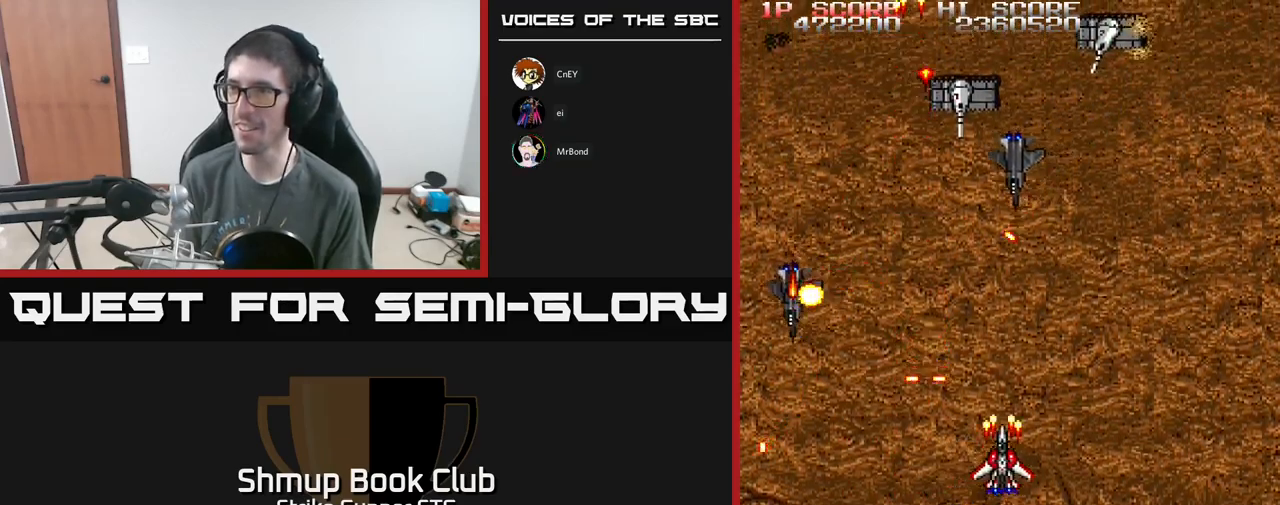
{"buttons": ["A", "DPAD_RIGHT"], "left_stick": "center", "right_stick": "center"}
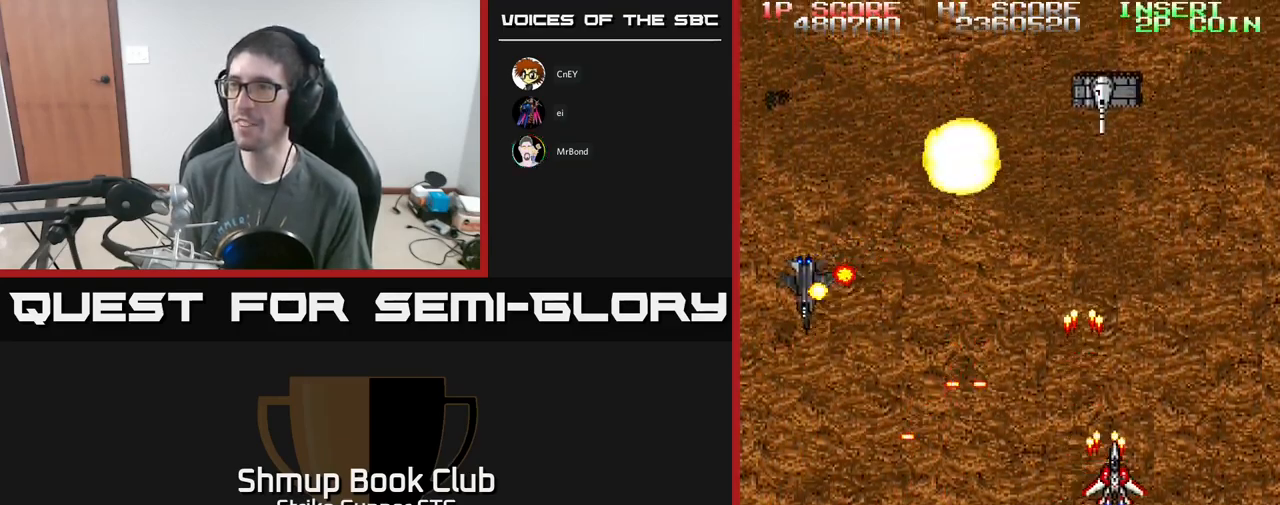
{"buttons": ["A"], "left_stick": "center", "right_stick": "center", "events": [[233, "DPAD_RIGHT", "up"], [250, "DPAD_UP", "down"], [283, "DPAD_LEFT", "down"], [317, "DPAD_UP", "up"], [383, "DPAD_DOWN", "down"], [400, "DPAD_LEFT", "up"], [483, "DPAD_DOWN", "up"]]}
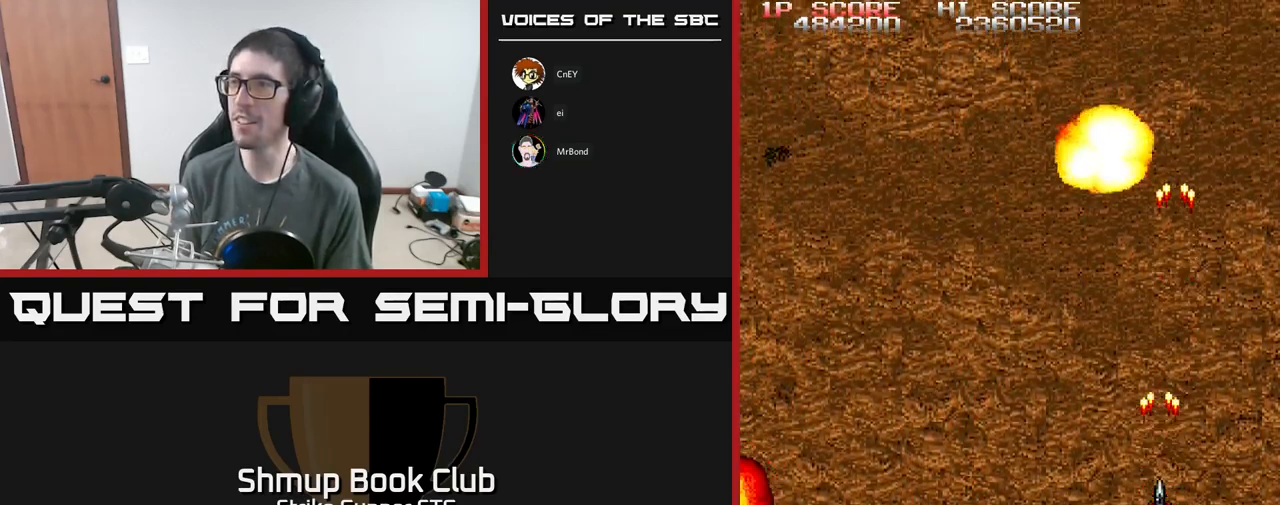
{"buttons": ["A", "DPAD_LEFT"], "left_stick": "center", "right_stick": "center", "events": [[67, "DPAD_UP", "down"], [83, "DPAD_LEFT", "down"], [267, "DPAD_LEFT", "up"], [333, "DPAD_LEFT", "down"], [417, "DPAD_UP", "up"]]}
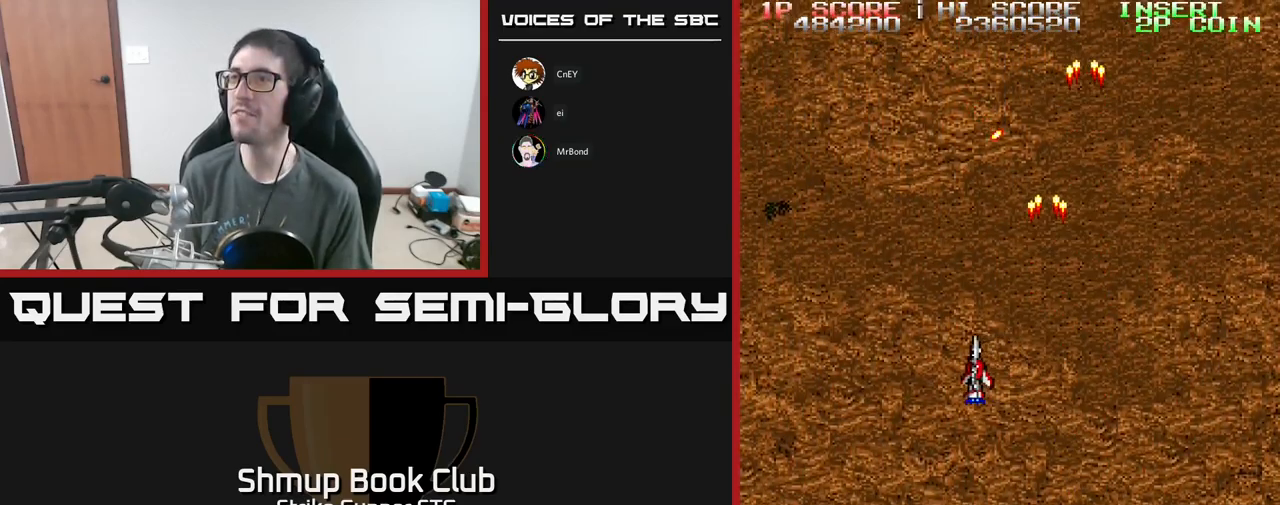
{"buttons": ["A"], "left_stick": "center", "right_stick": "center", "events": [[100, "DPAD_LEFT", "up"]]}
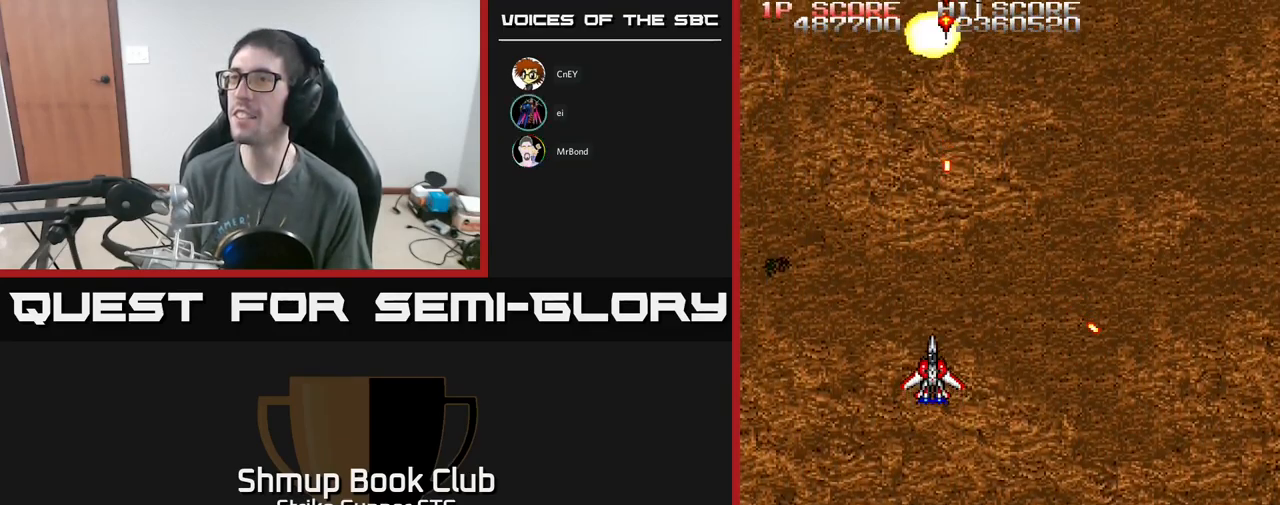
{"buttons": ["A"], "left_stick": "center", "right_stick": "center", "events": [[133, "DPAD_RIGHT", "down"], [283, "DPAD_UP", "down"], [350, "DPAD_RIGHT", "up"], [433, "DPAD_LEFT", "down"], [467, "DPAD_UP", "up"], [500, "DPAD_LEFT", "up"]]}
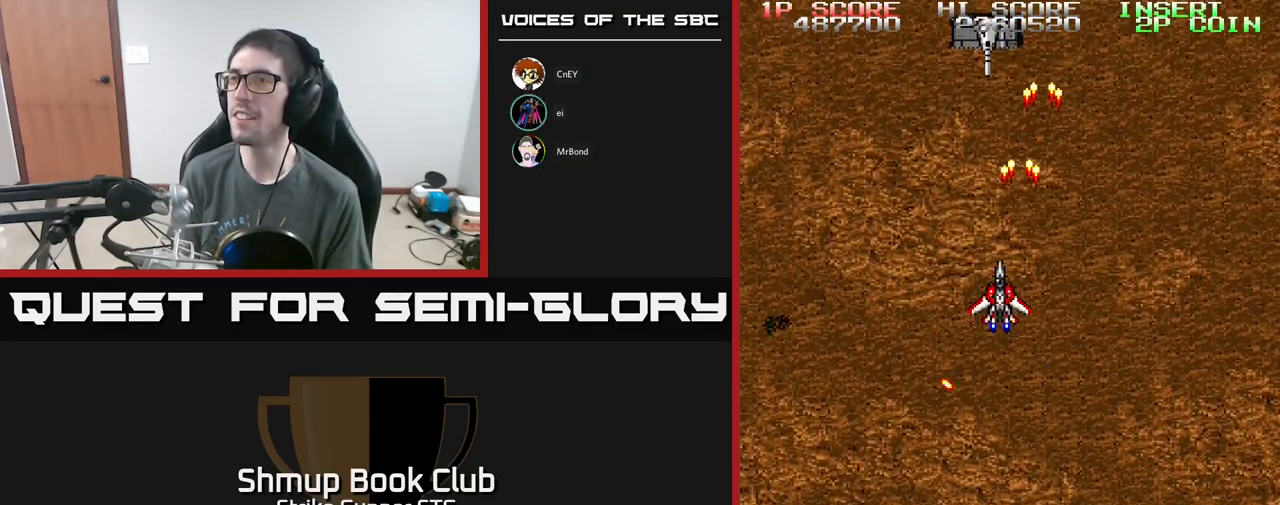
{"buttons": ["A", "DPAD_RIGHT"], "left_stick": "center", "right_stick": "center", "events": [[383, "DPAD_DOWN", "down"], [450, "DPAD_DOWN", "up"], [450, "DPAD_RIGHT", "down"]]}
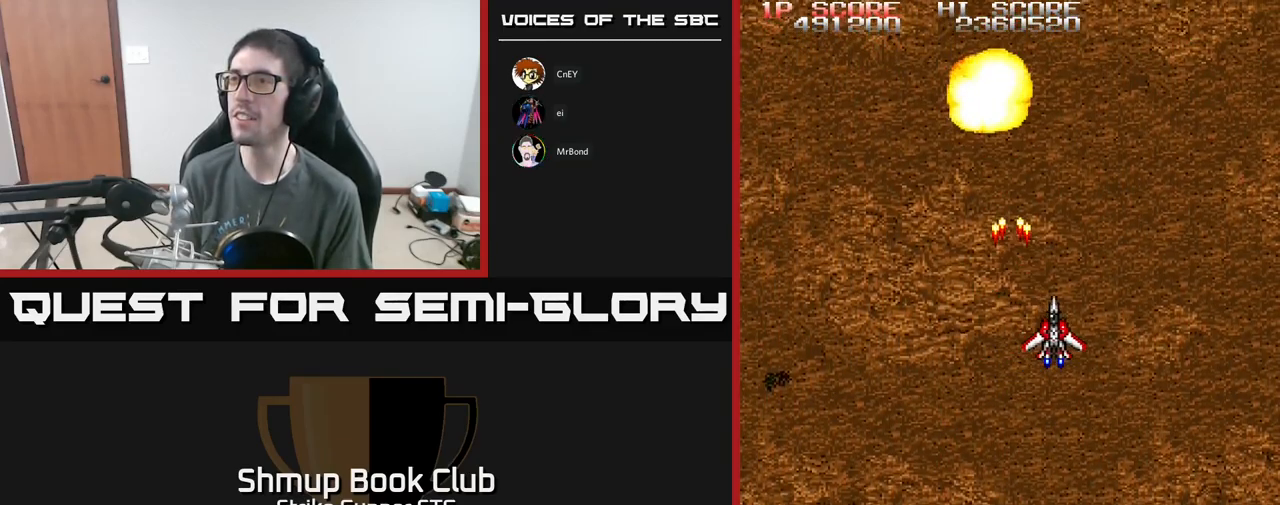
{"buttons": ["A", "DPAD_LEFT"], "left_stick": "center", "right_stick": "center", "events": [[167, "DPAD_RIGHT", "up"], [383, "DPAD_LEFT", "down"]]}
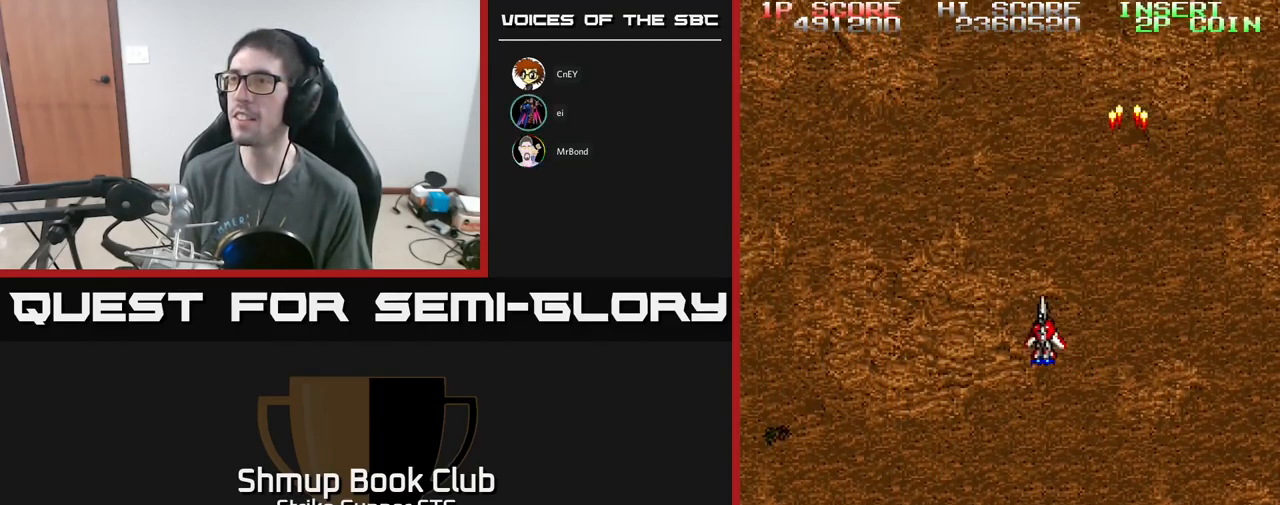
{"buttons": ["A"], "left_stick": "center", "right_stick": "center", "events": [[67, "DPAD_LEFT", "up"]]}
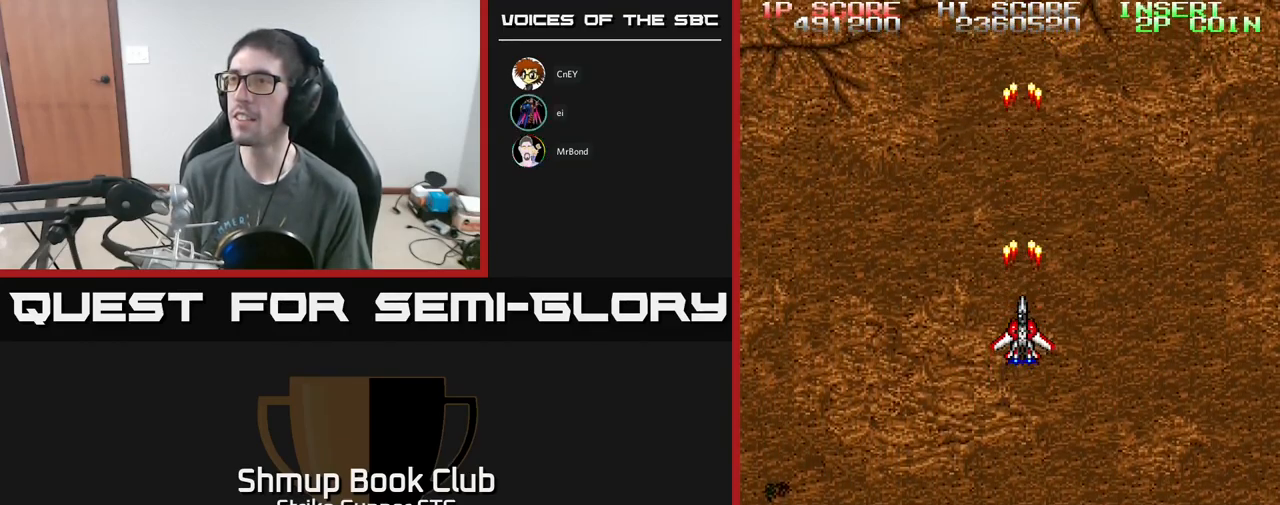
{"buttons": ["A"], "left_stick": "center", "right_stick": "center", "events": []}
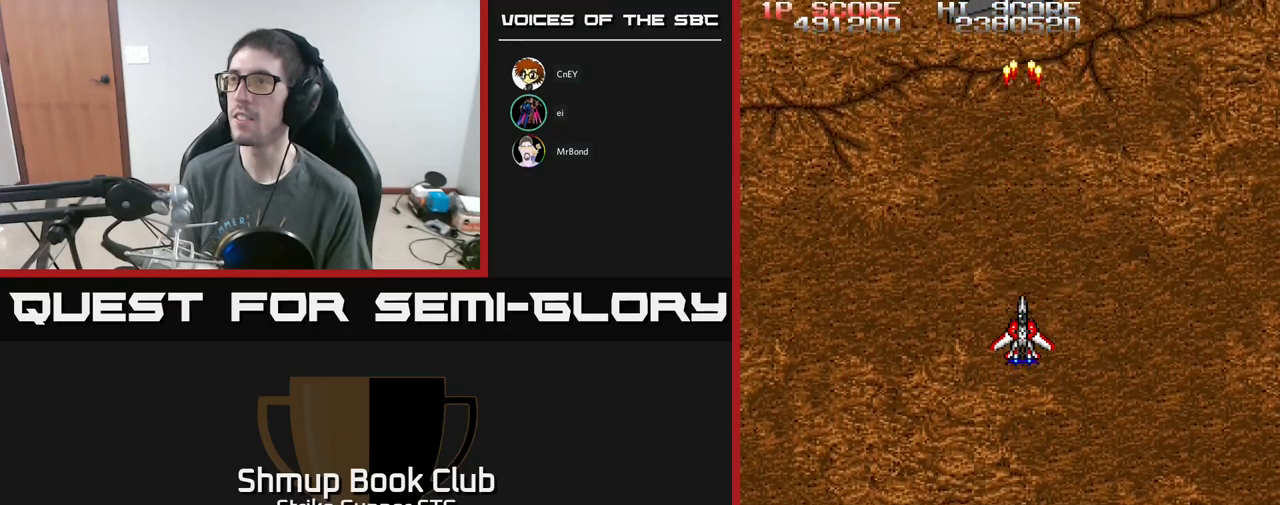
{"buttons": ["A"], "left_stick": "center", "right_stick": "center", "events": []}
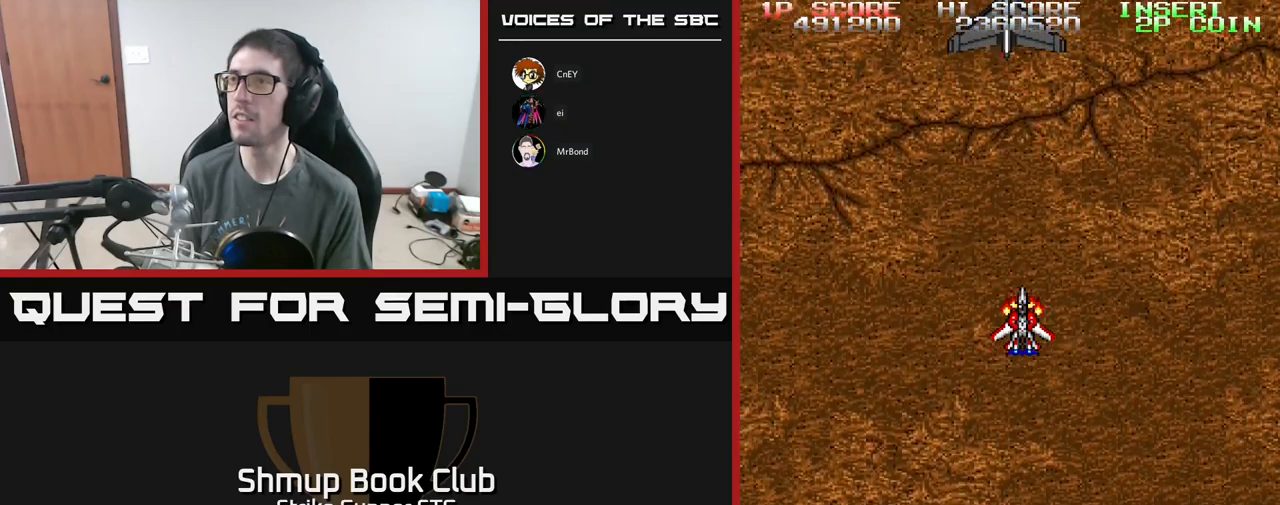
{"buttons": ["A"], "left_stick": "center", "right_stick": "center", "events": [[17, "DPAD_UP", "down"], [250, "DPAD_UP", "up"]]}
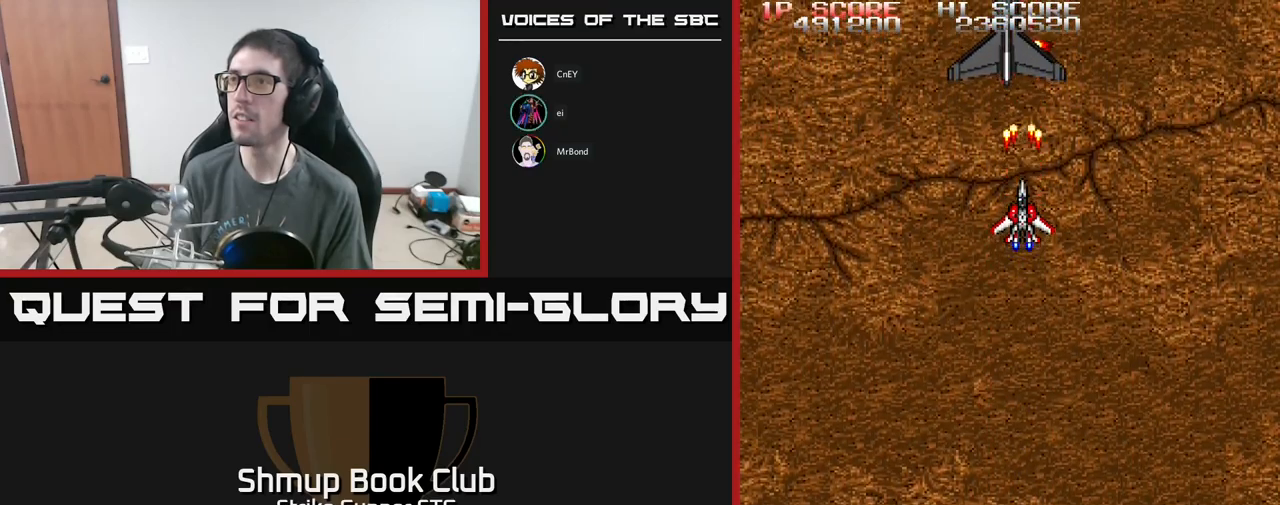
{"buttons": ["A"], "left_stick": "center", "right_stick": "center", "events": []}